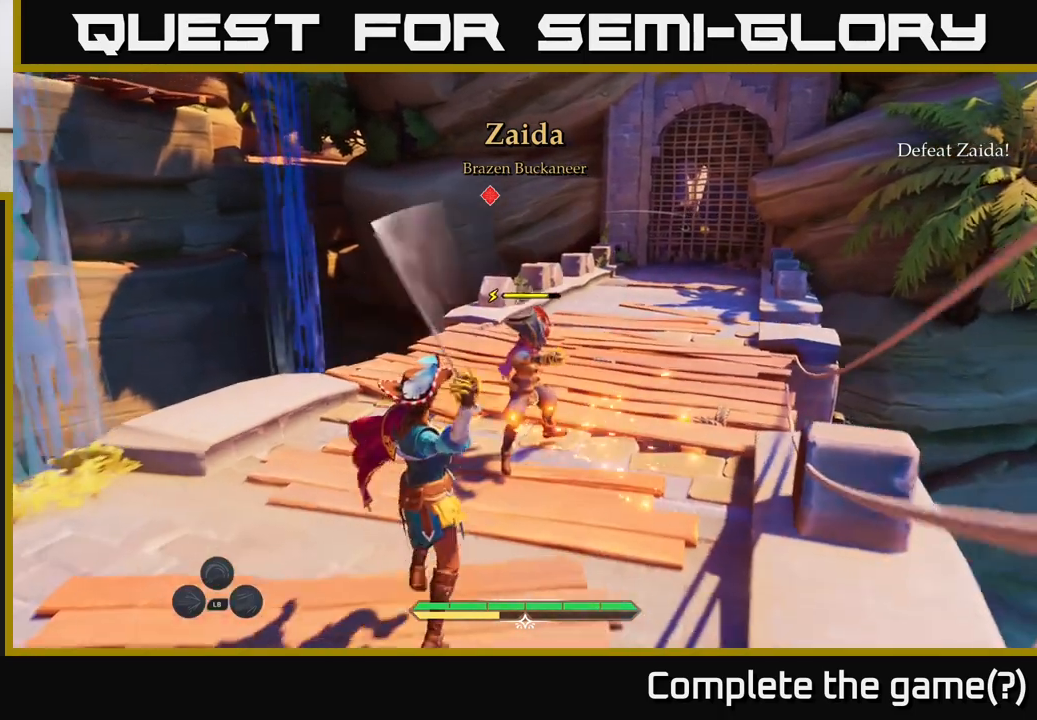
Gameplay with a controller (Xbox layout); each line is a JSON object with the inputs held at the frame after it. "events" lists button and stick changes between this image and that frame as [ms after this image, input, new state], when the widget could be followed in between.
{"buttons": [], "left_stick": "center", "right_stick": "center", "events": []}
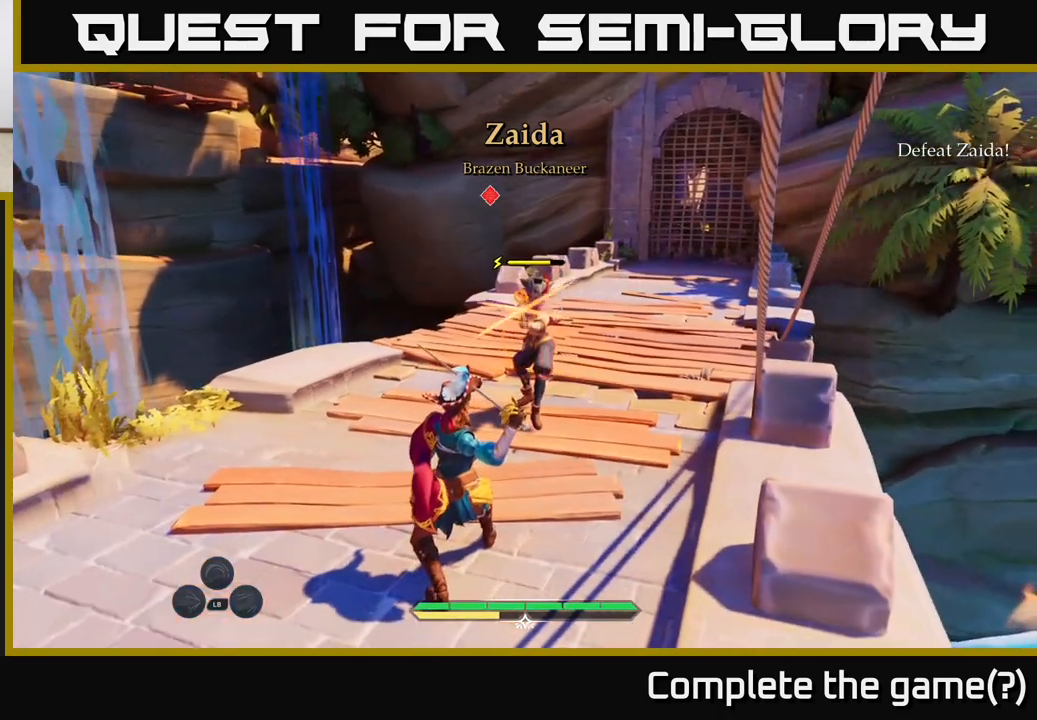
{"buttons": [], "left_stick": "center", "right_stick": "center", "events": [[117, "left_stick", "left"], [217, "B", "down"], [300, "B", "up"], [367, "left_stick", "center"]]}
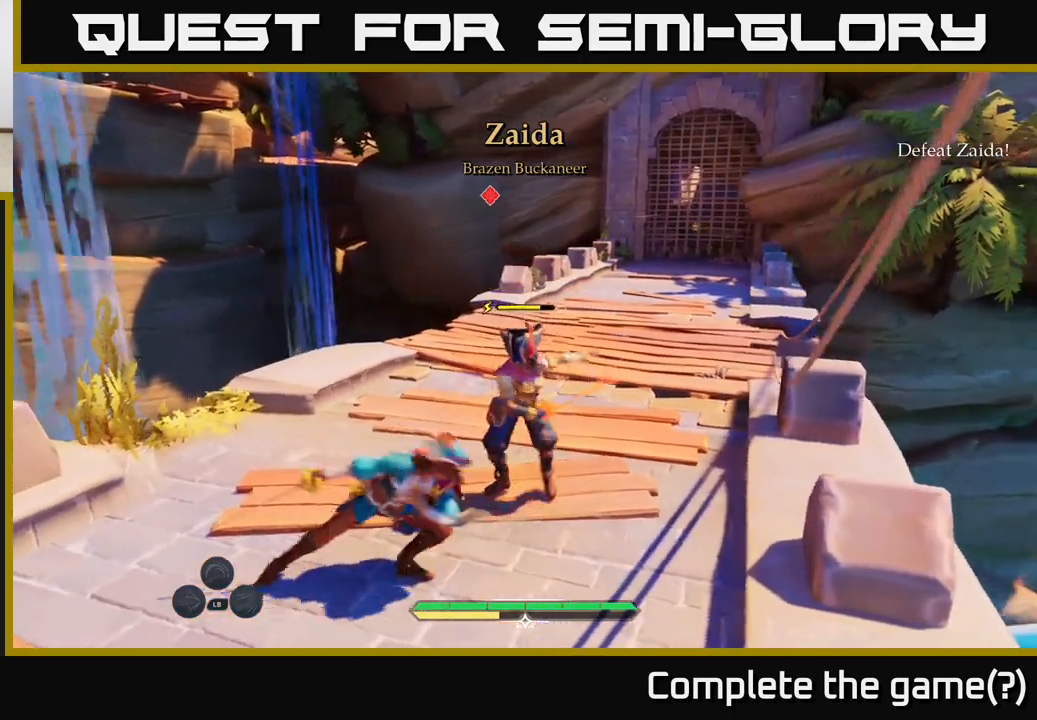
{"buttons": [], "left_stick": "center", "right_stick": "center", "events": []}
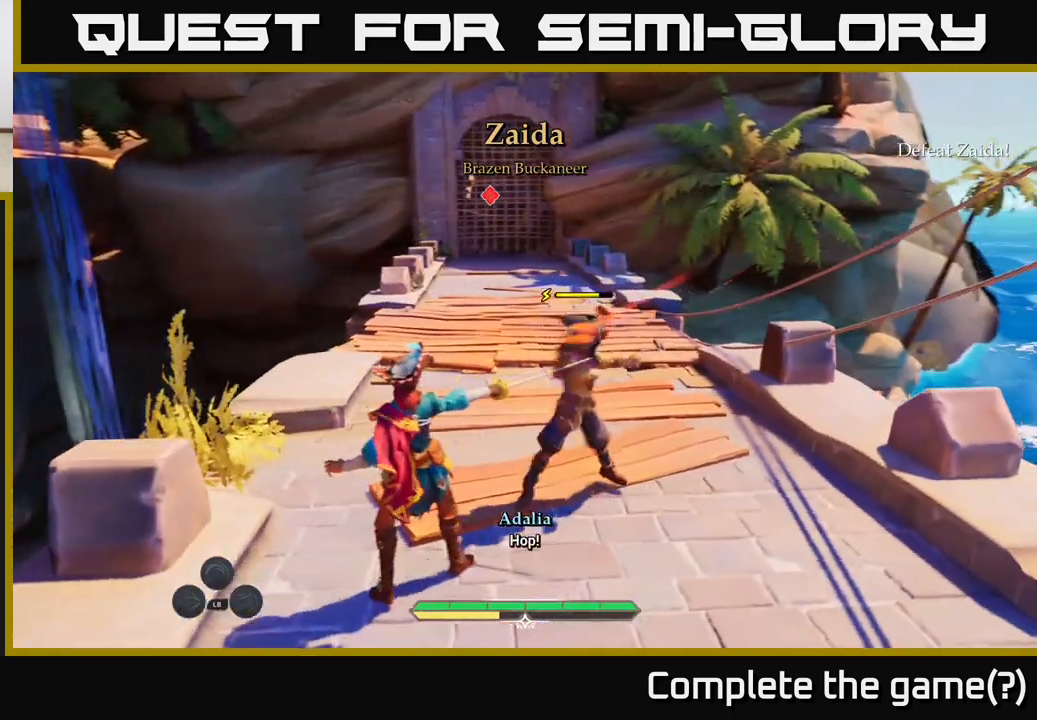
{"buttons": [], "left_stick": "center", "right_stick": "center", "events": [[50, "Y", "down"], [50, "left_stick", "right"], [100, "Y", "up"], [233, "left_stick", "center"]]}
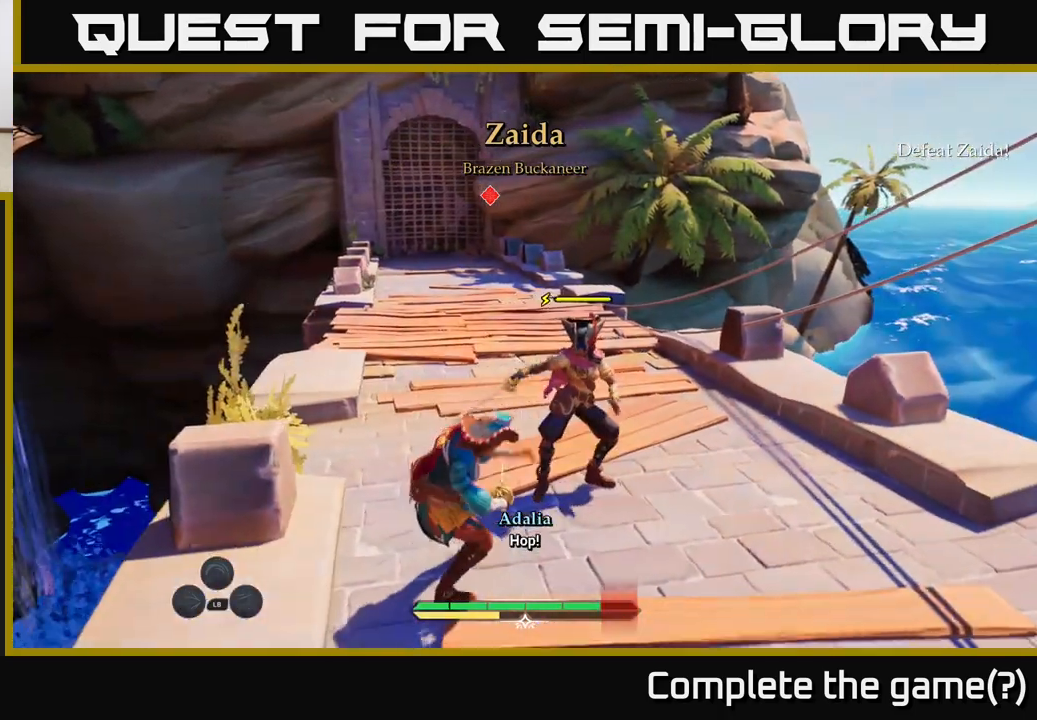
{"buttons": ["X"], "left_stick": "center", "right_stick": "center", "events": [[83, "X", "down"], [100, "left_stick", "up-right"], [150, "X", "up"], [433, "left_stick", "center"], [450, "X", "down"]]}
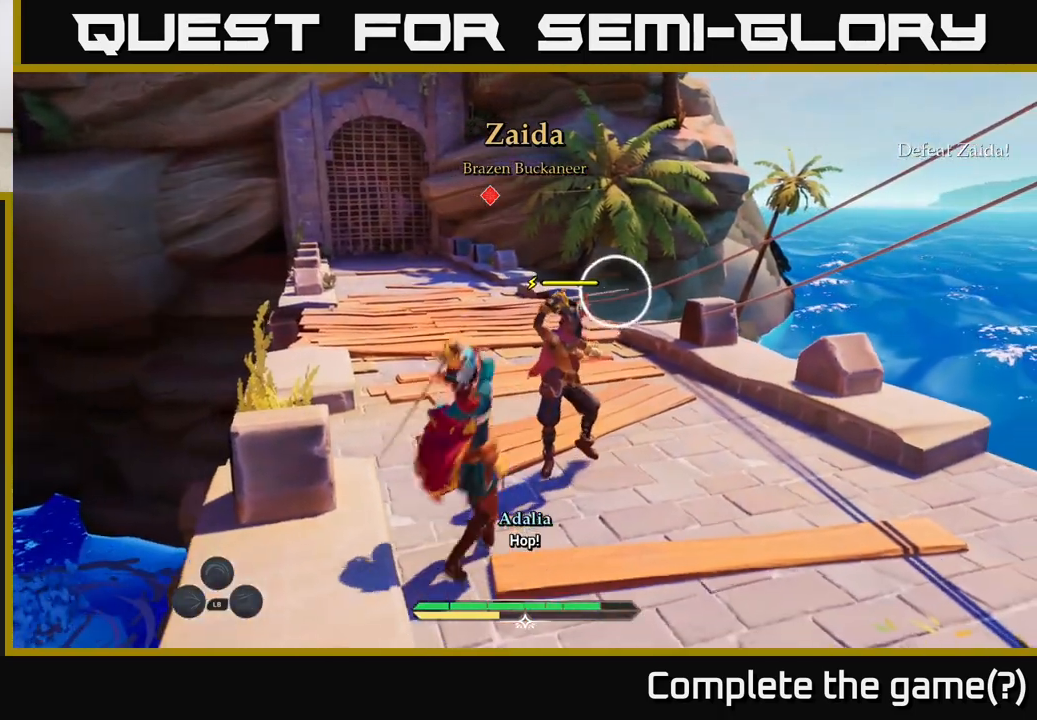
{"buttons": [], "left_stick": "right", "right_stick": "center", "events": [[50, "X", "up"], [217, "left_stick", "right"], [233, "B", "down"], [333, "B", "up"]]}
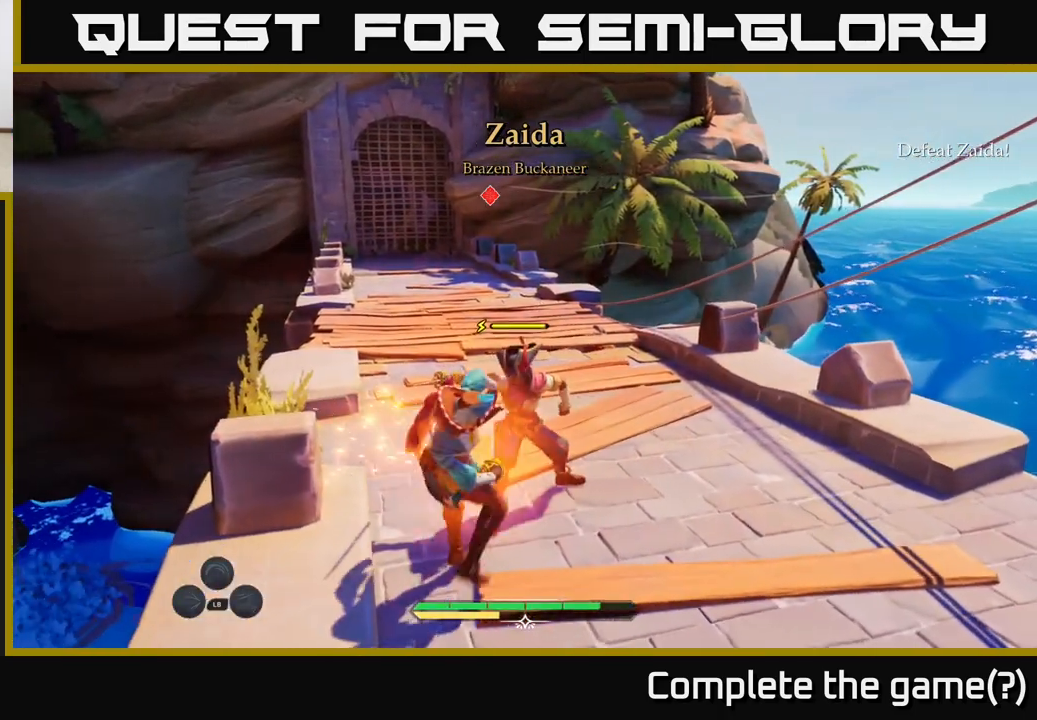
{"buttons": [], "left_stick": "center", "right_stick": "center", "events": [[50, "left_stick", "center"]]}
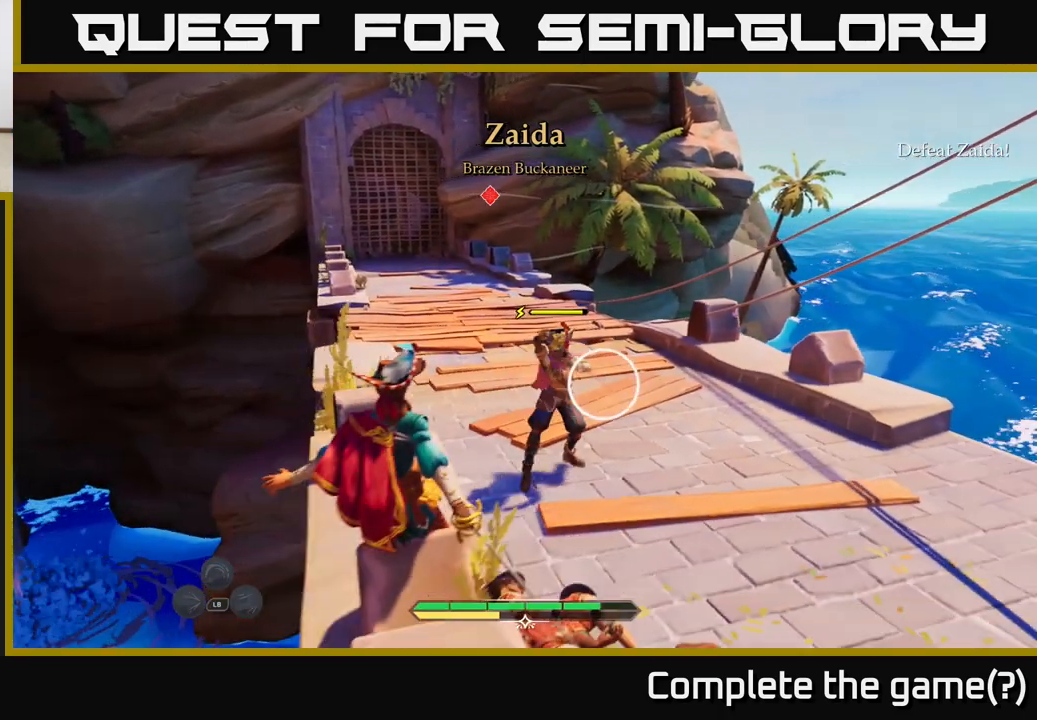
{"buttons": [], "left_stick": "center", "right_stick": "center", "events": [[83, "left_stick", "right"], [183, "Y", "down"], [233, "Y", "up"], [300, "left_stick", "center"]]}
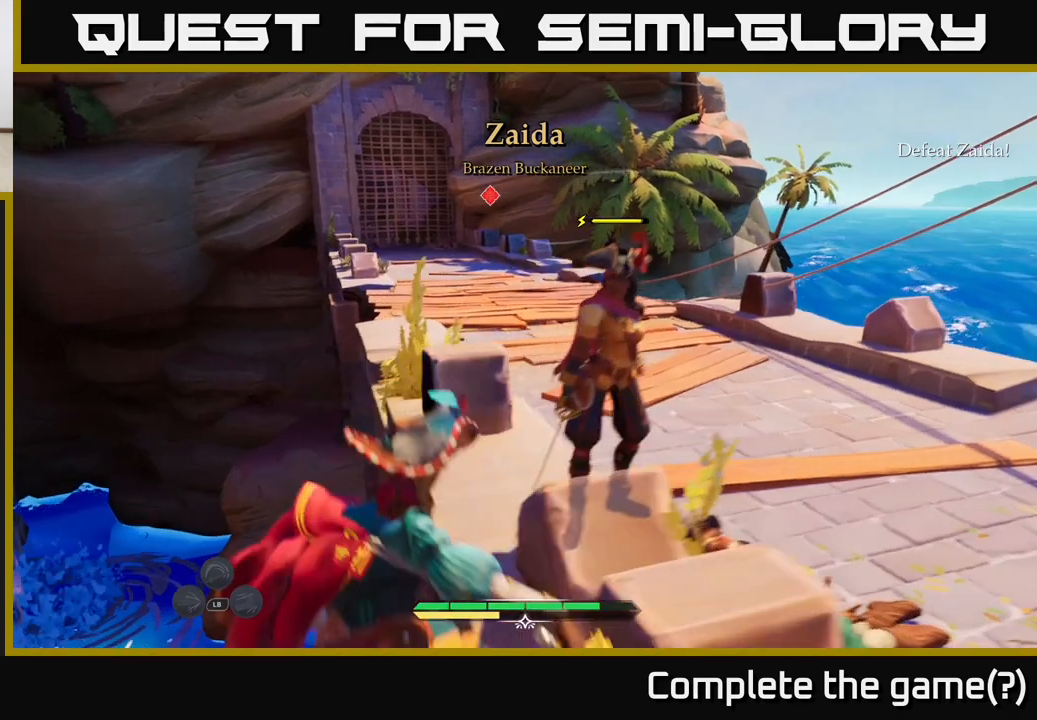
{"buttons": [], "left_stick": "up-right", "right_stick": "down", "events": [[133, "left_stick", "right"], [300, "left_stick", "up-right"], [450, "right_stick", "down"]]}
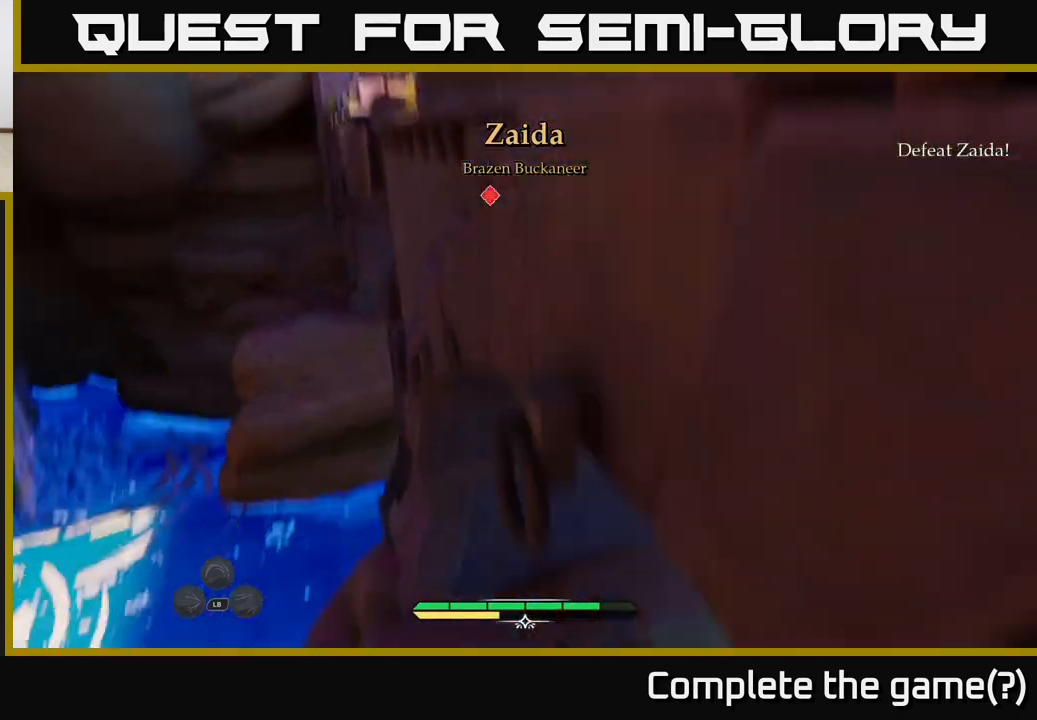
{"buttons": [], "left_stick": "center", "right_stick": "center", "events": [[83, "left_stick", "center"], [333, "right_stick", "center"]]}
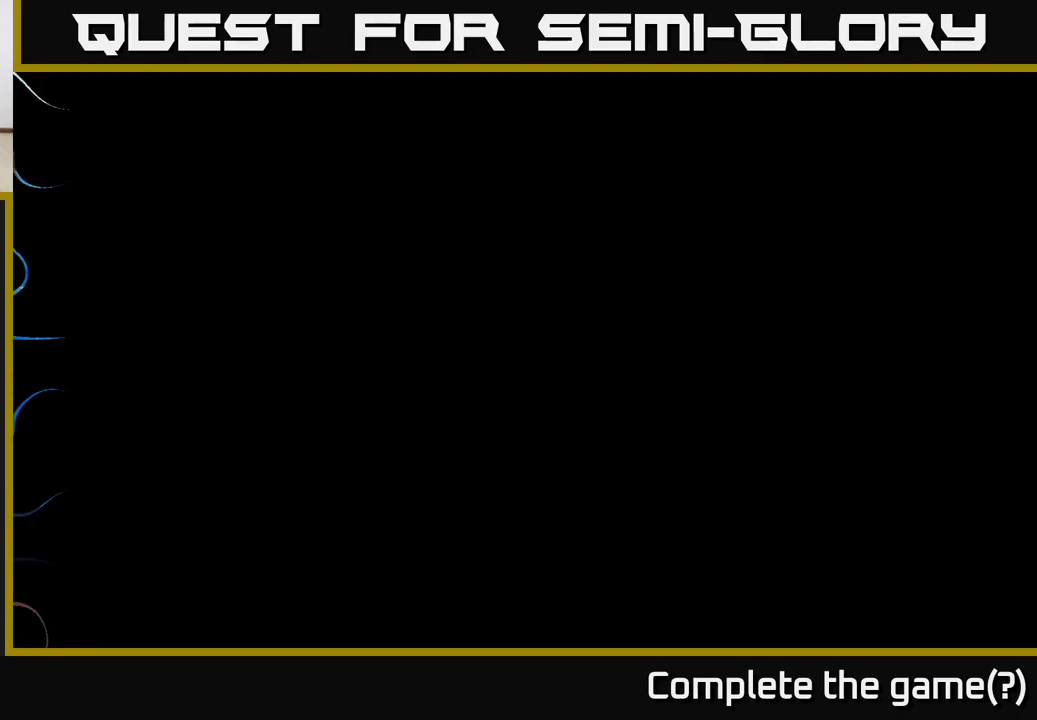
{"buttons": [], "left_stick": "center", "right_stick": "up", "events": [[500, "right_stick", "up"]]}
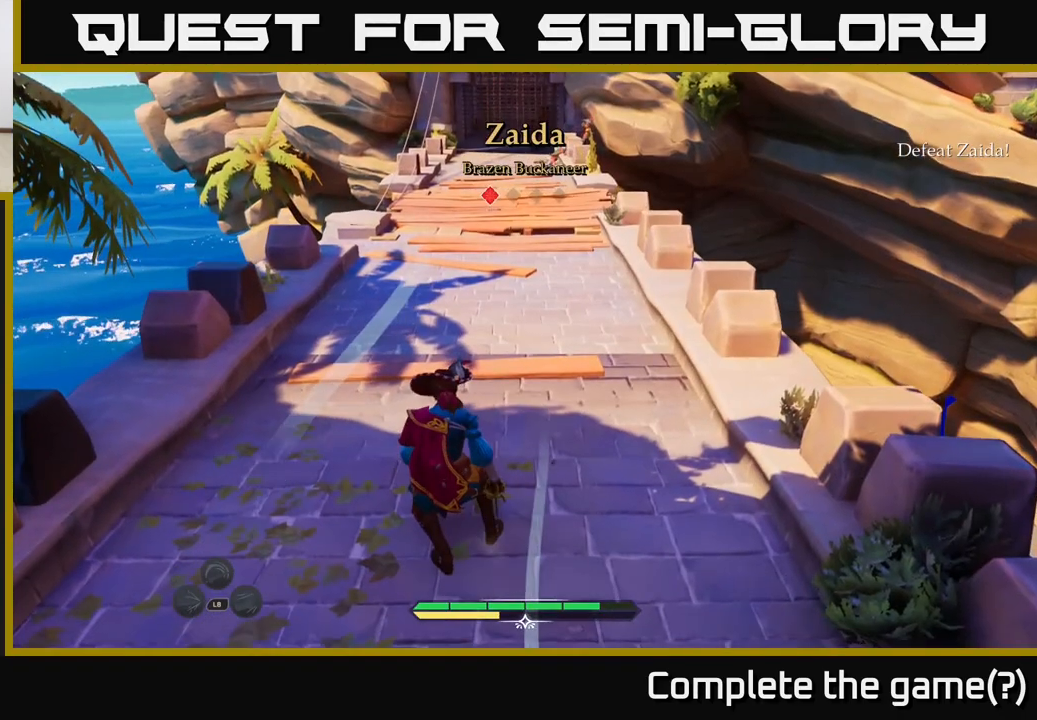
{"buttons": ["L2"], "left_stick": "up-left", "right_stick": "center", "events": [[83, "left_stick", "up"], [133, "right_stick", "center"], [167, "L2", "down"], [467, "left_stick", "up-left"]]}
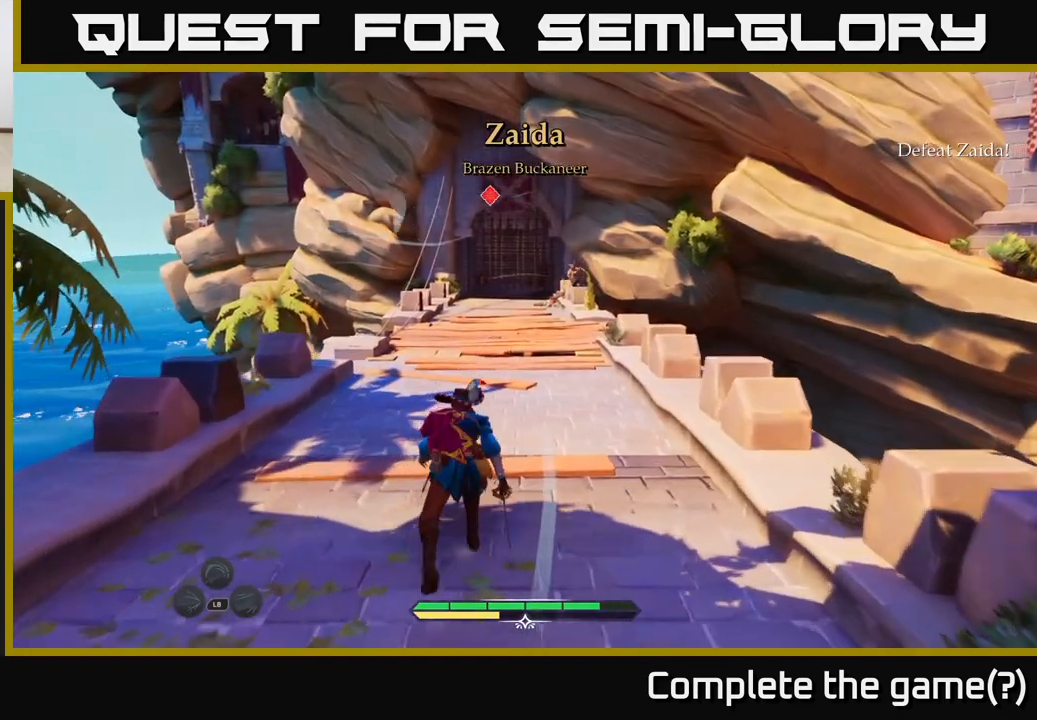
{"buttons": ["L2"], "left_stick": "up", "right_stick": "center", "events": [[133, "left_stick", "up"]]}
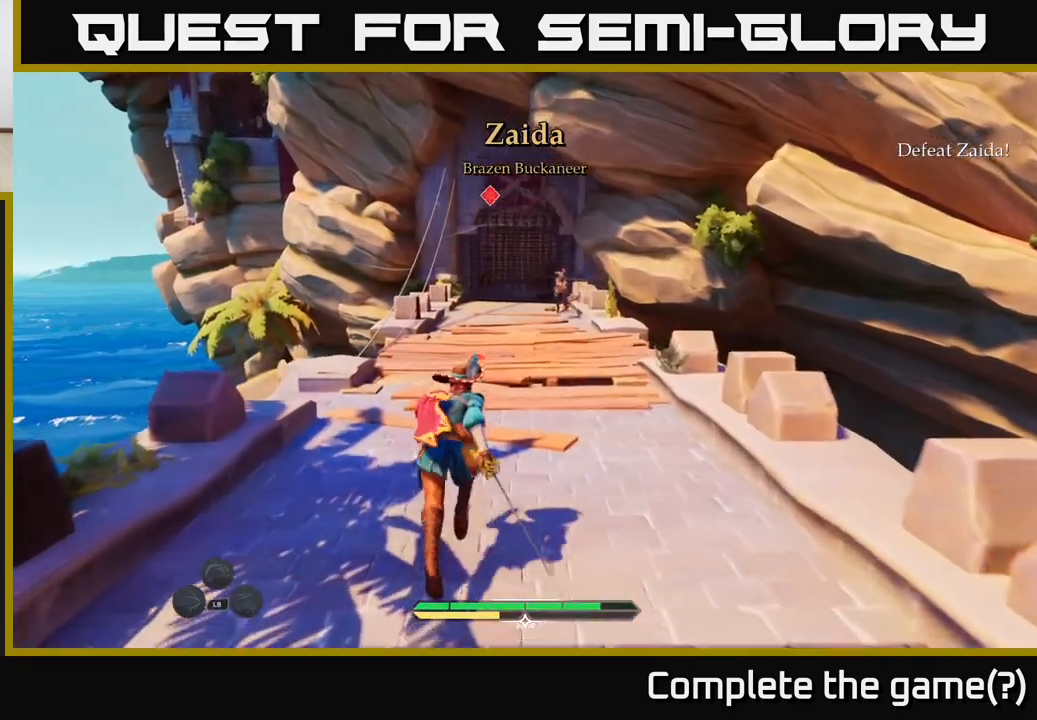
{"buttons": ["L2"], "left_stick": "up", "right_stick": "center", "events": []}
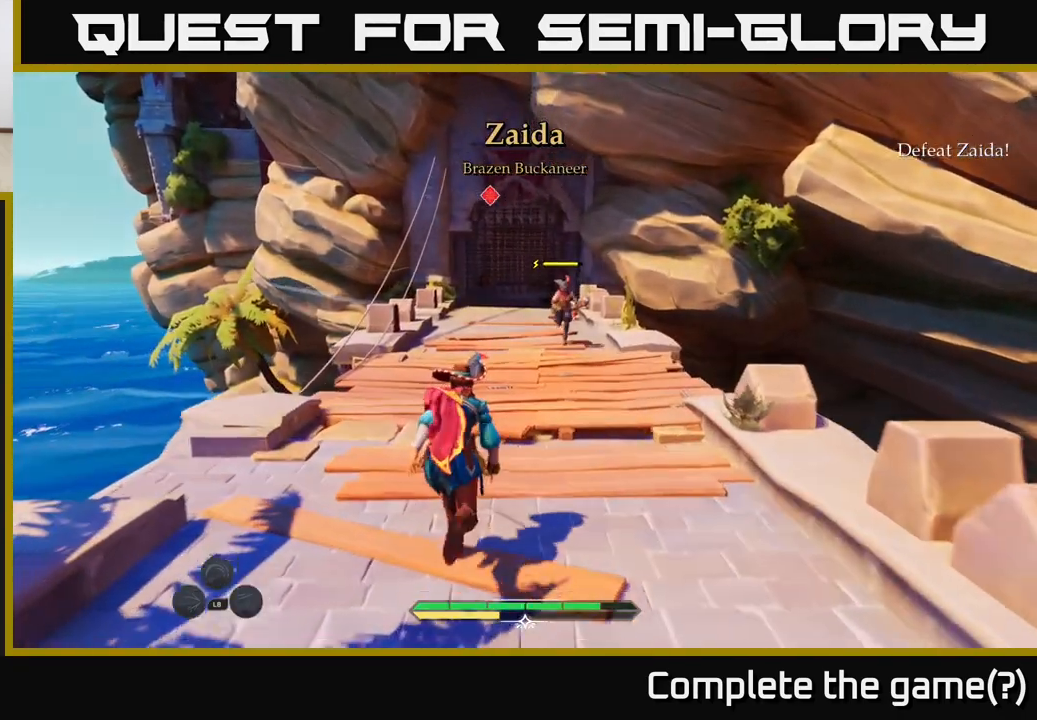
{"buttons": ["X"], "left_stick": "up", "right_stick": "center", "events": [[433, "L2", "up"], [500, "X", "down"]]}
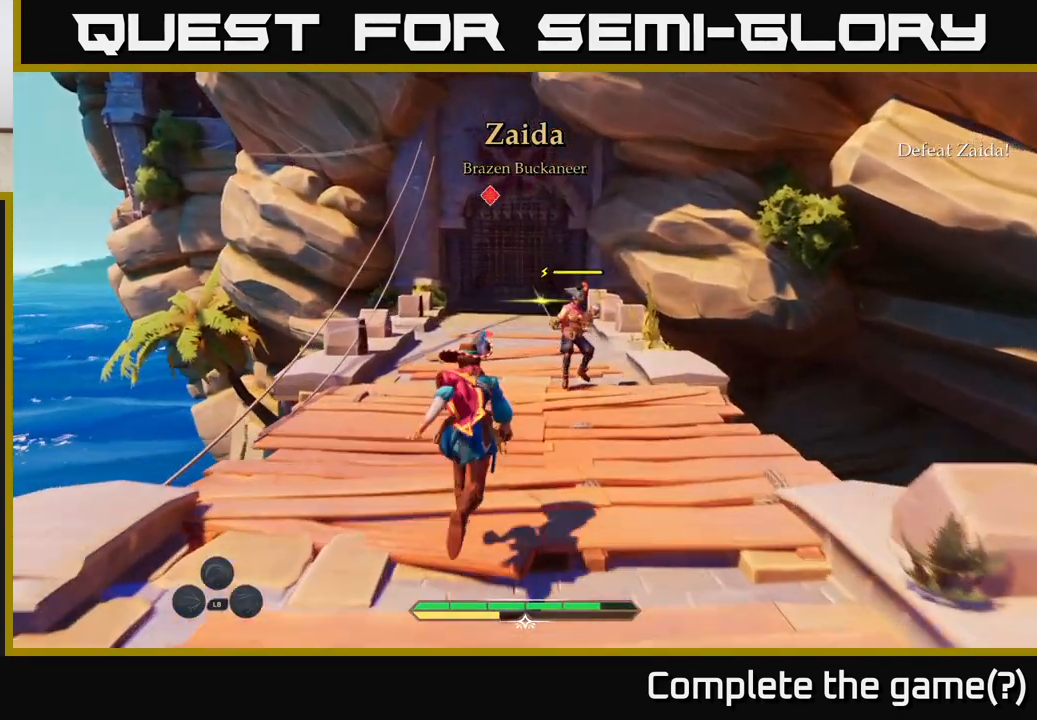
{"buttons": [], "left_stick": "center", "right_stick": "center", "events": [[117, "X", "up"], [150, "left_stick", "center"]]}
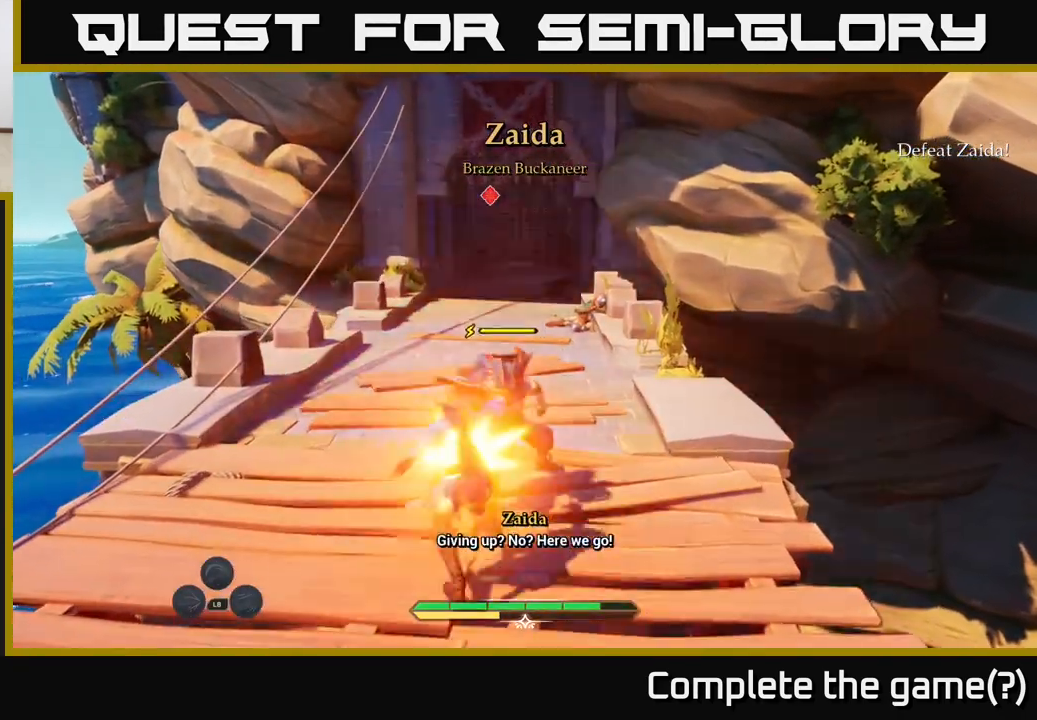
{"buttons": [], "left_stick": "center", "right_stick": "center", "events": []}
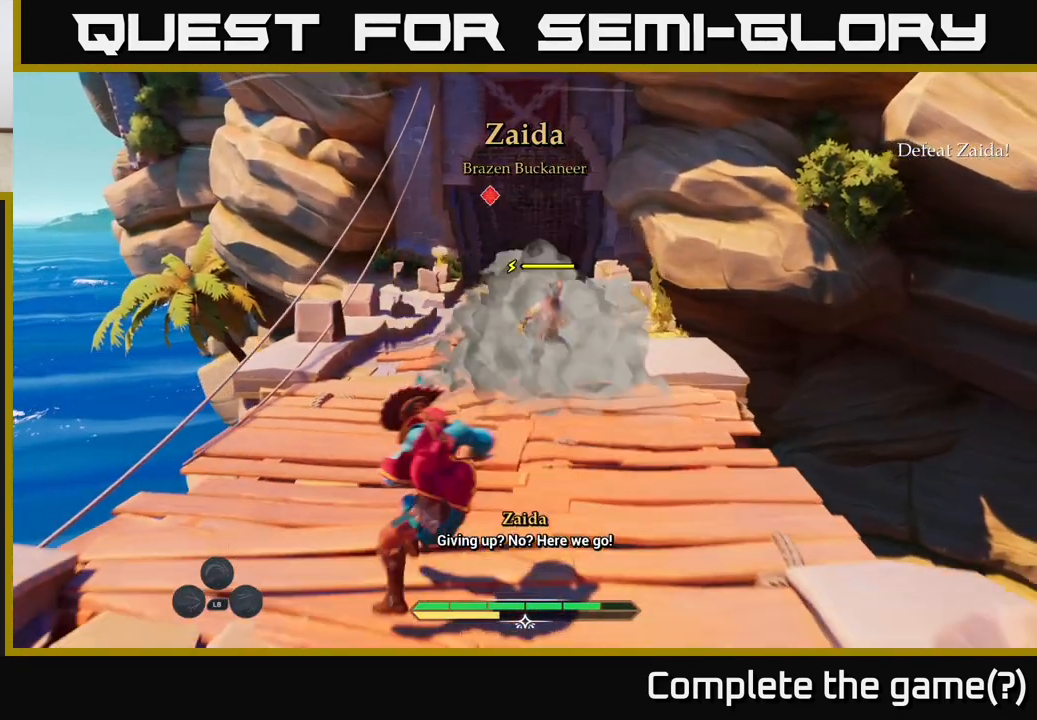
{"buttons": [], "left_stick": "center", "right_stick": "center", "events": []}
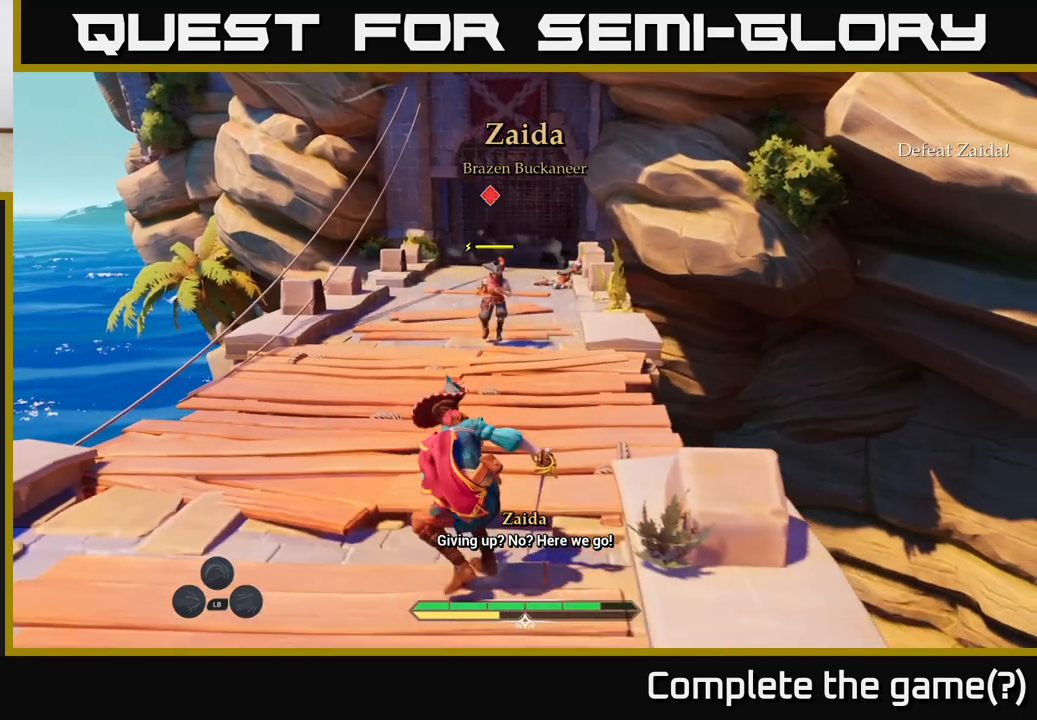
{"buttons": [], "left_stick": "down-left", "right_stick": "center", "events": [[267, "left_stick", "down-left"], [317, "B", "down"], [417, "B", "up"]]}
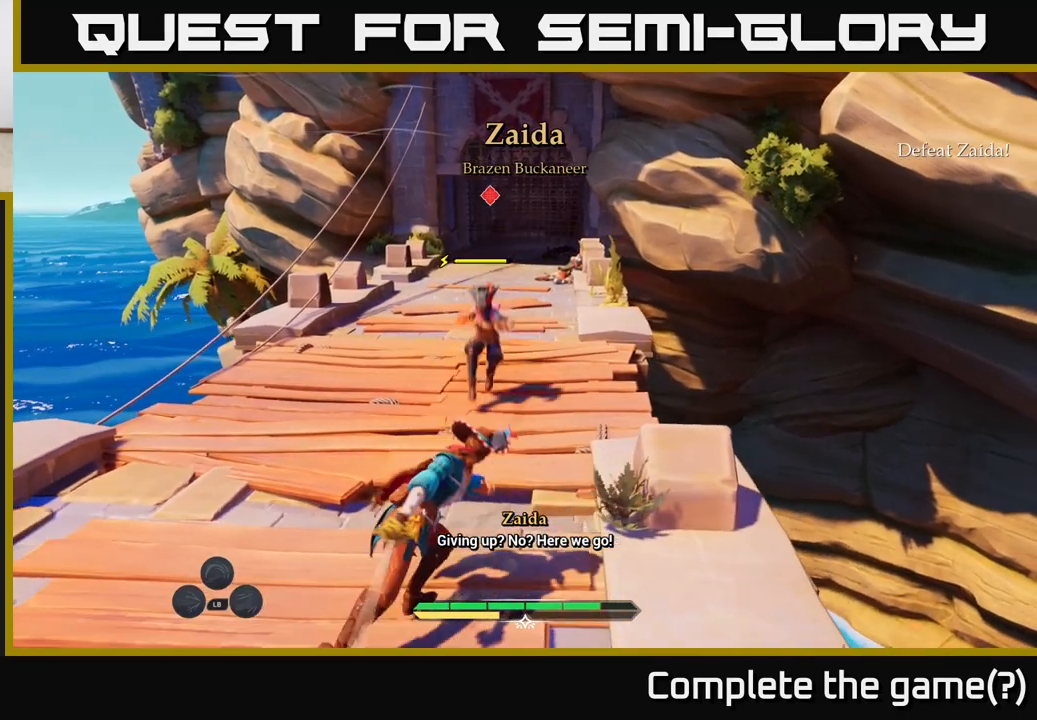
{"buttons": ["X"], "left_stick": "up", "right_stick": "center", "events": [[50, "left_stick", "center"], [450, "left_stick", "up"], [483, "X", "down"]]}
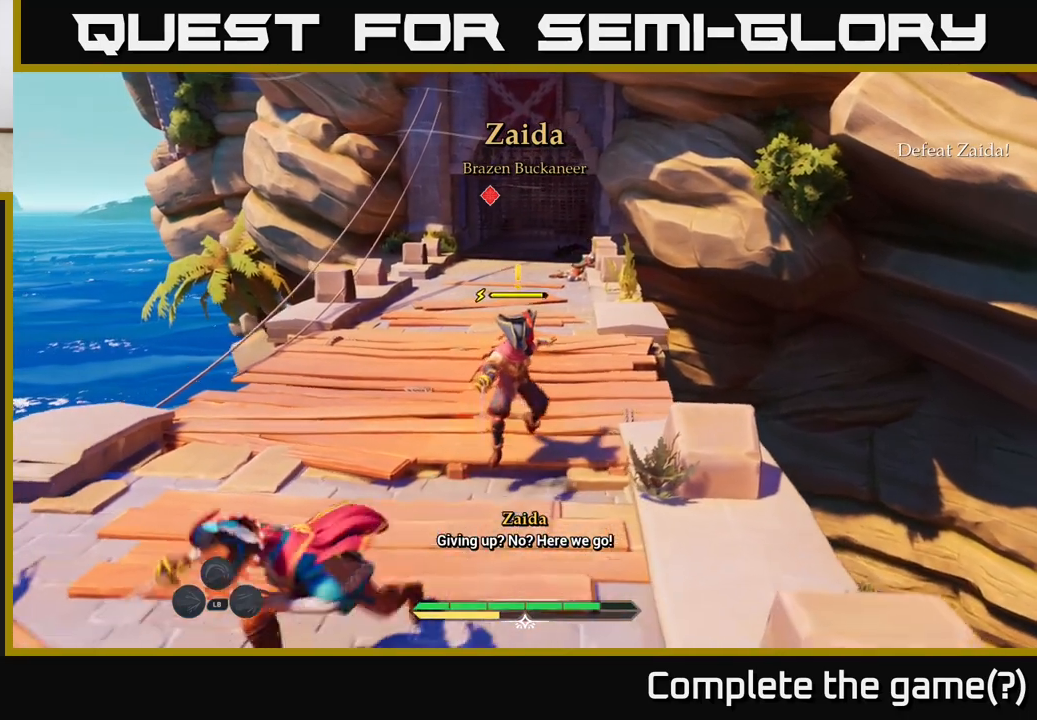
{"buttons": [], "left_stick": "center", "right_stick": "center", "events": [[50, "X", "up"], [83, "left_stick", "up-right"], [350, "X", "down"], [383, "left_stick", "center"], [433, "X", "up"]]}
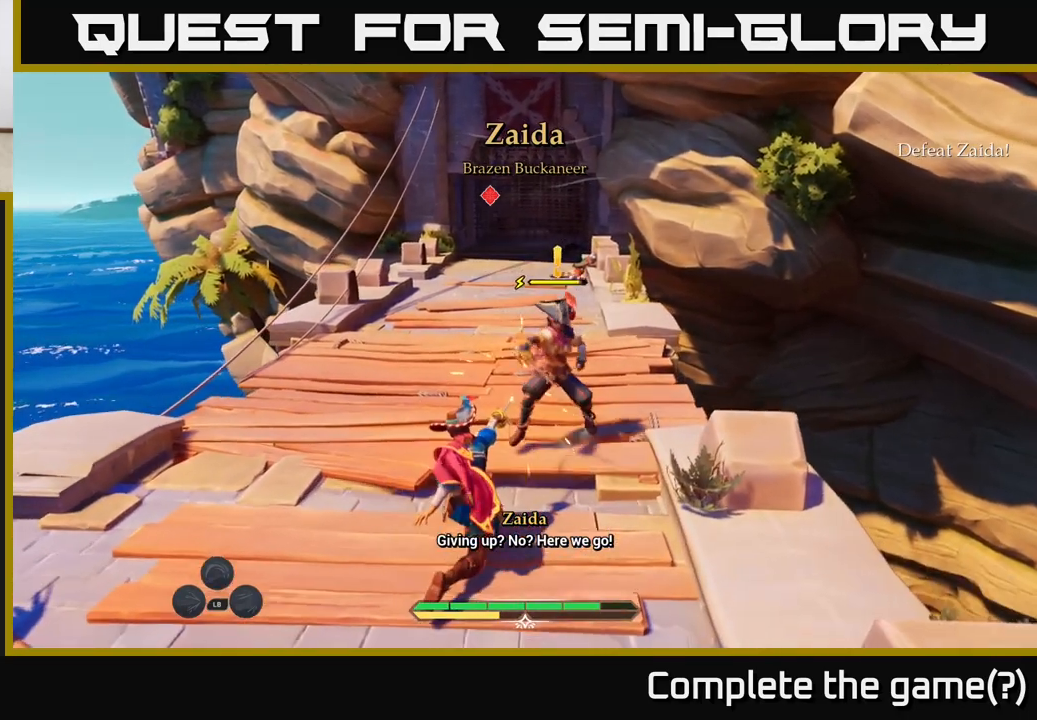
{"buttons": [], "left_stick": "center", "right_stick": "center", "events": [[33, "X", "down"], [117, "X", "up"], [217, "X", "down"], [267, "X", "up"]]}
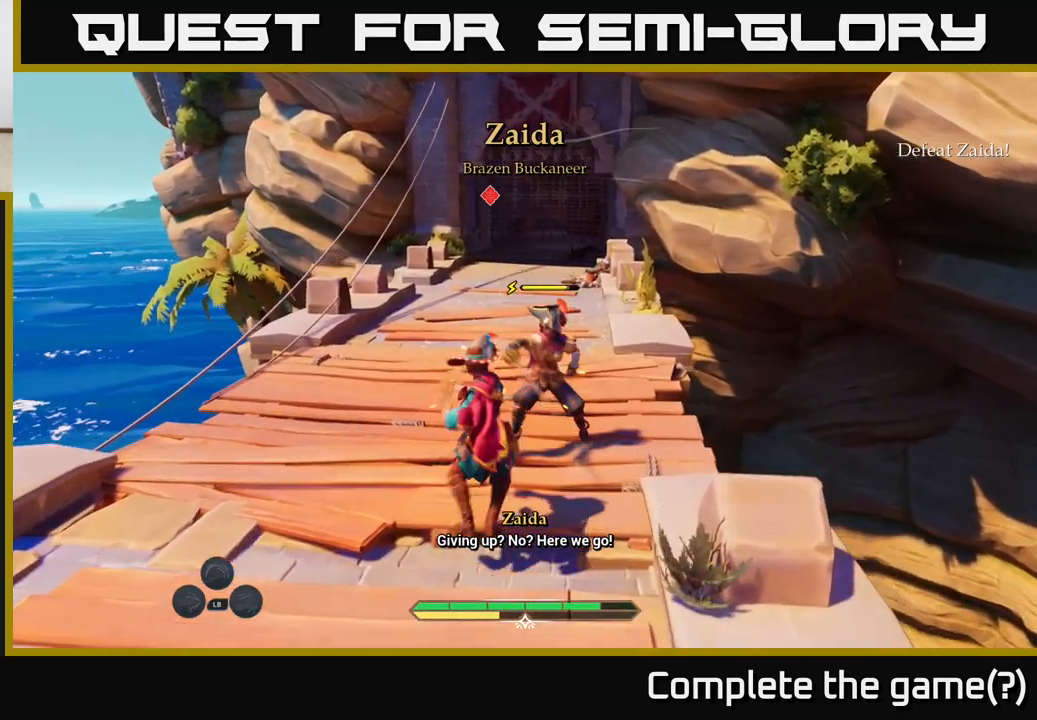
{"buttons": [], "left_stick": "center", "right_stick": "center", "events": []}
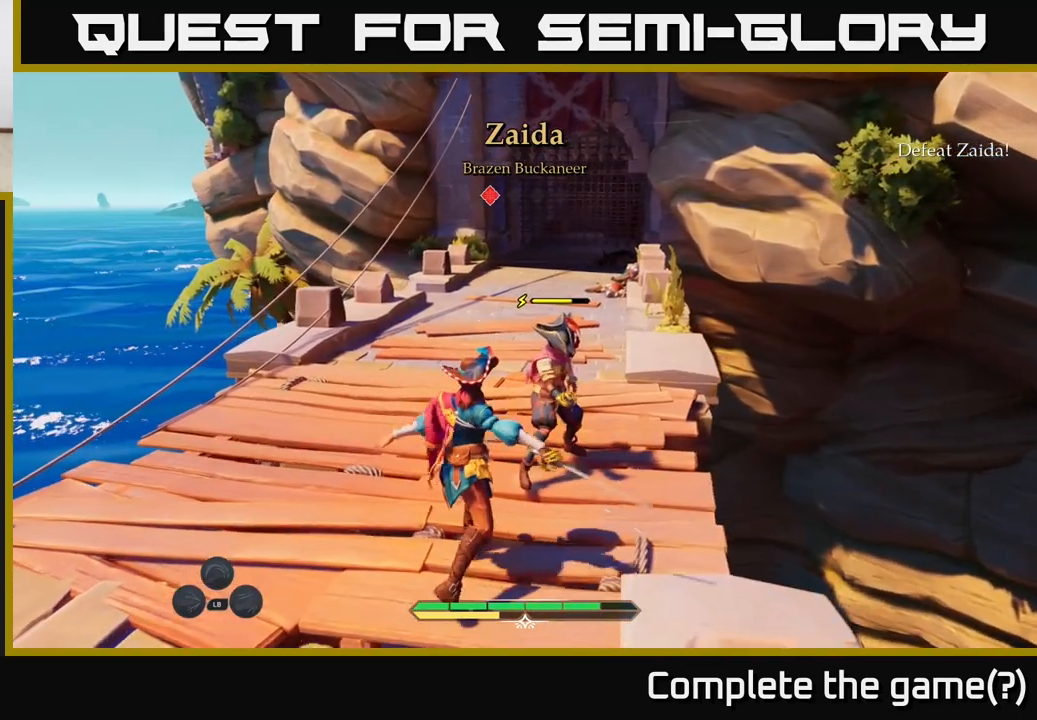
{"buttons": [], "left_stick": "center", "right_stick": "center", "events": []}
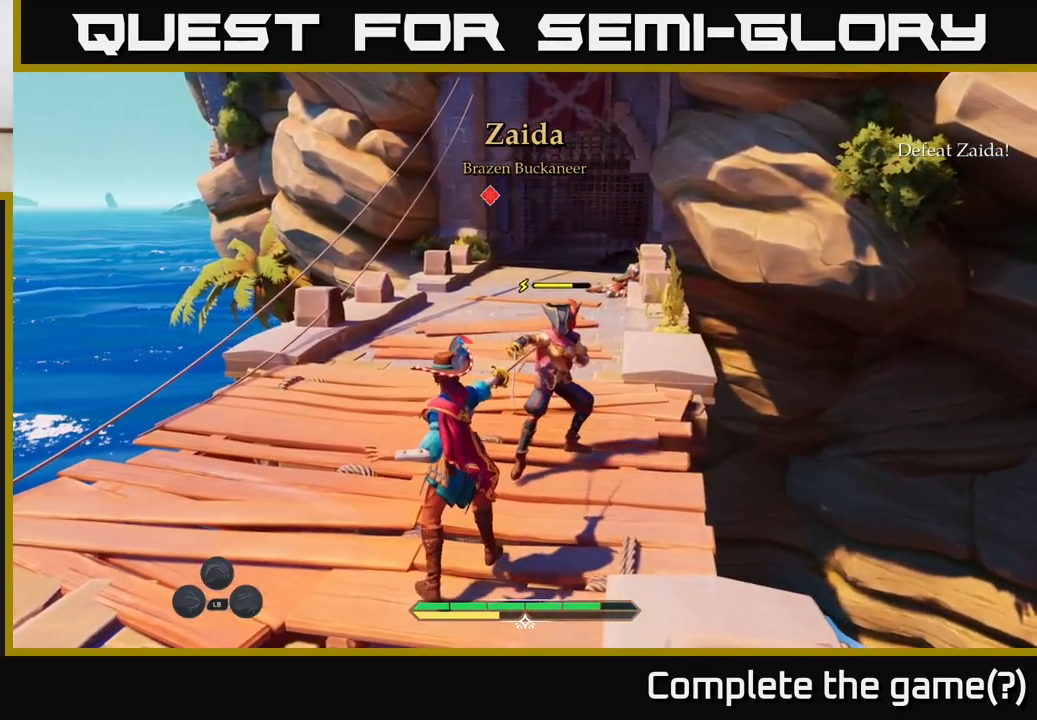
{"buttons": [], "left_stick": "down-left", "right_stick": "center", "events": [[400, "left_stick", "down-left"]]}
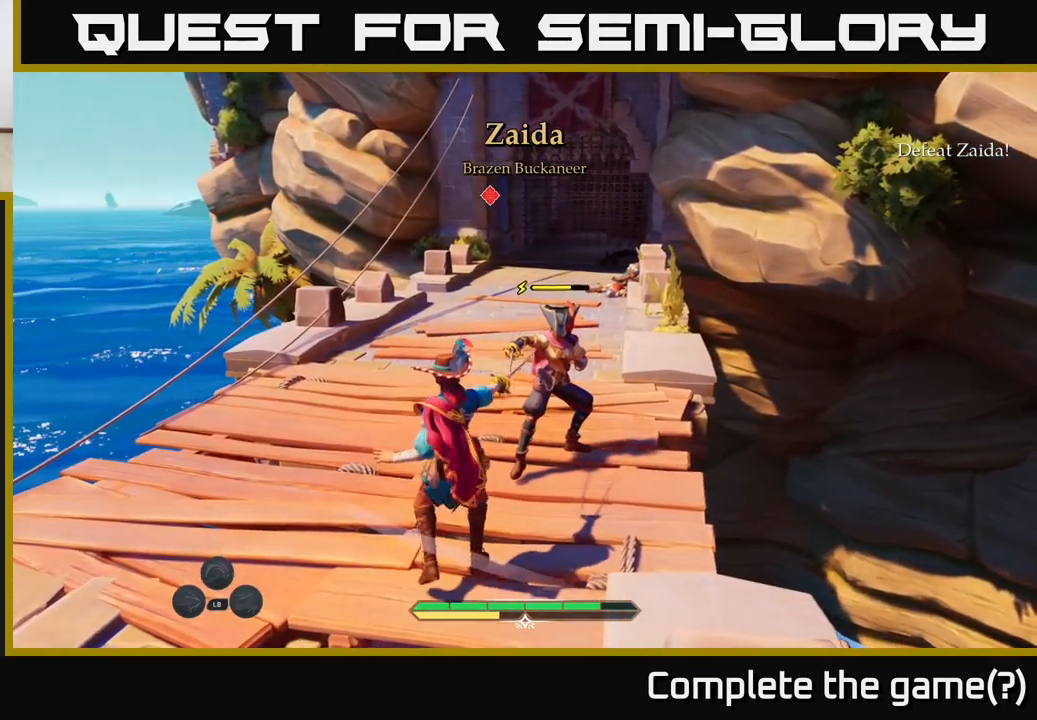
{"buttons": ["X"], "left_stick": "center", "right_stick": "center", "events": [[133, "X", "down"], [183, "X", "up"], [433, "left_stick", "center"], [467, "X", "down"]]}
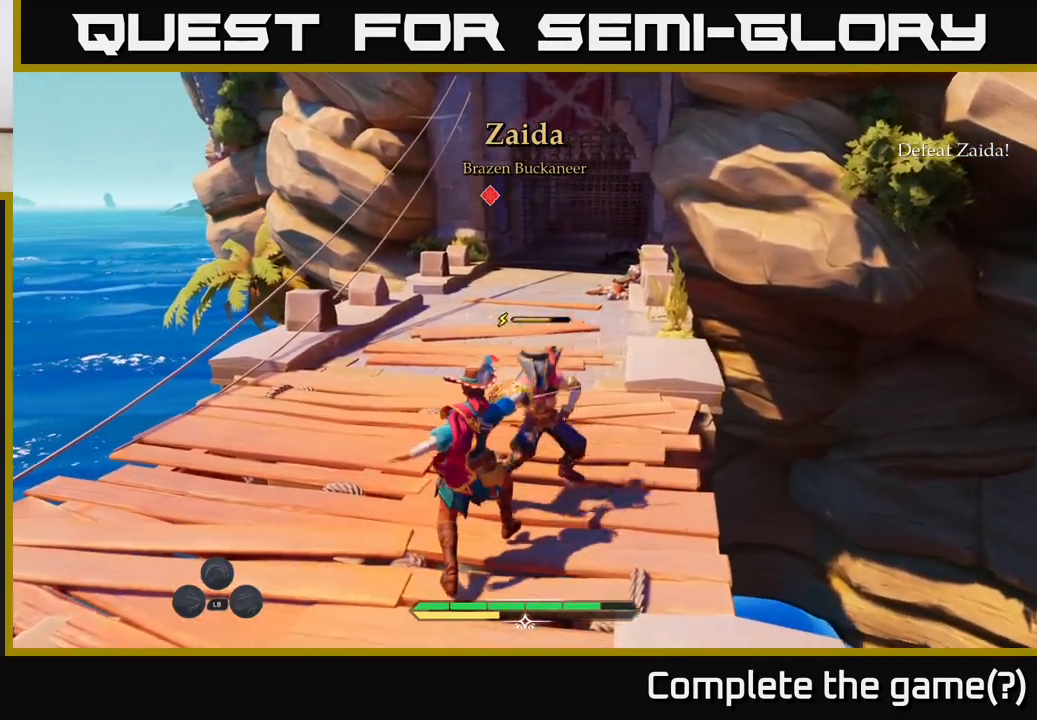
{"buttons": [], "left_stick": "center", "right_stick": "center", "events": [[83, "X", "up"]]}